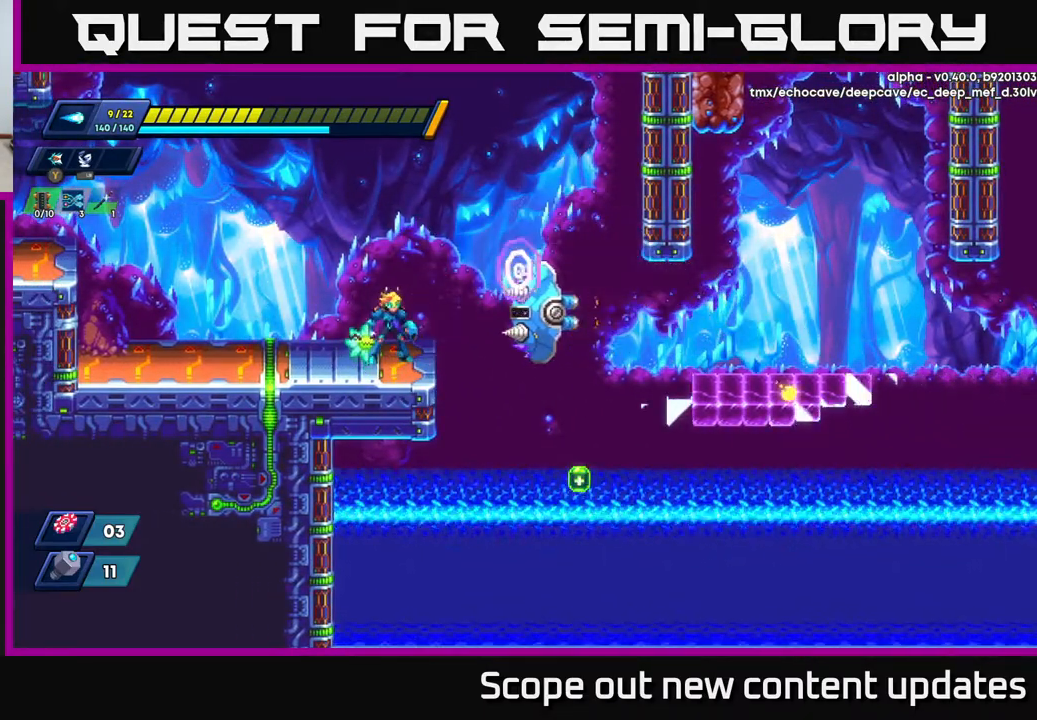
Gameplay with a controller (Xbox layout); each line is a JSON object with the inputs held at the frame after it. "events" lists button and stick changes between this image and that frame as [ms after this image, input, new state], when the widget could be followed in between.
{"buttons": ["X"], "left_stick": "center", "right_stick": "center", "events": [[267, "DPAD_RIGHT", "down"], [367, "DPAD_RIGHT", "up"], [450, "X", "down"]]}
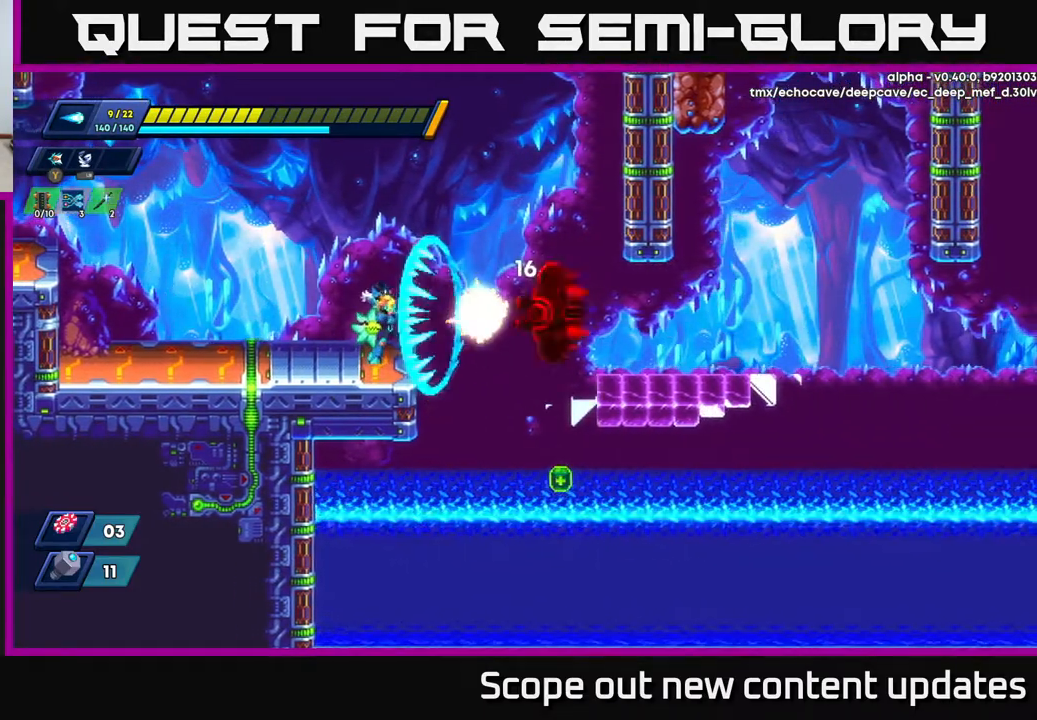
{"buttons": [], "left_stick": "center", "right_stick": "center", "events": [[17, "X", "up"], [67, "X", "down"], [133, "X", "up"], [217, "X", "down"], [267, "X", "up"], [333, "X", "down"], [367, "X", "up"], [433, "X", "down"], [500, "X", "up"]]}
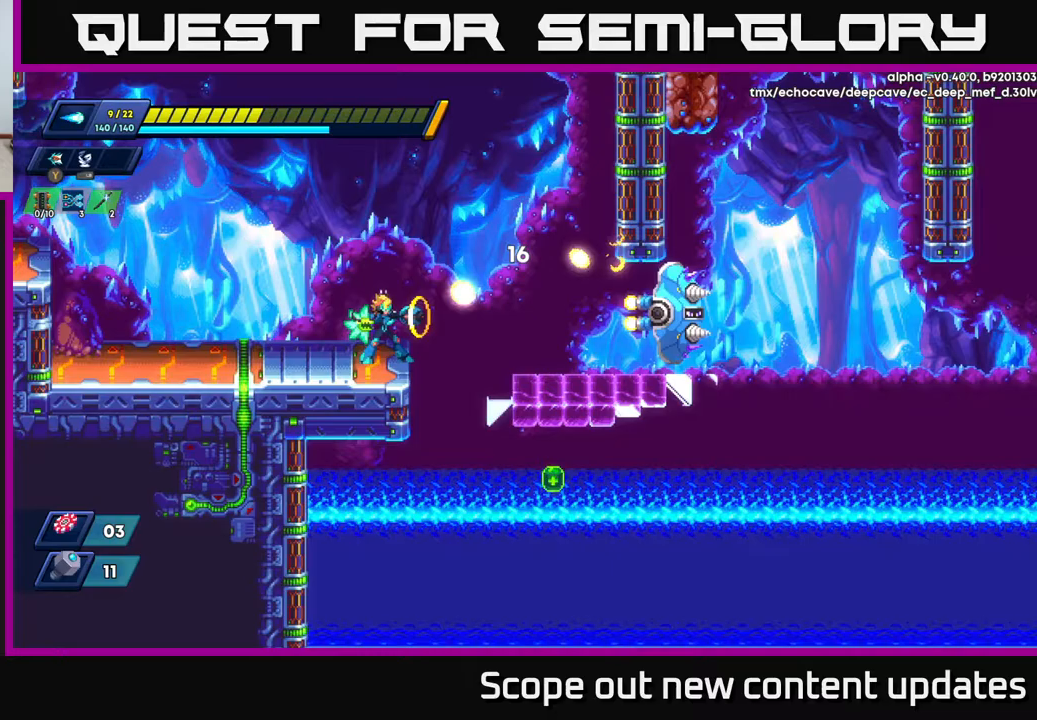
{"buttons": [], "left_stick": "center", "right_stick": "center", "events": [[67, "X", "down"], [167, "X", "up"], [233, "X", "down"], [300, "X", "up"]]}
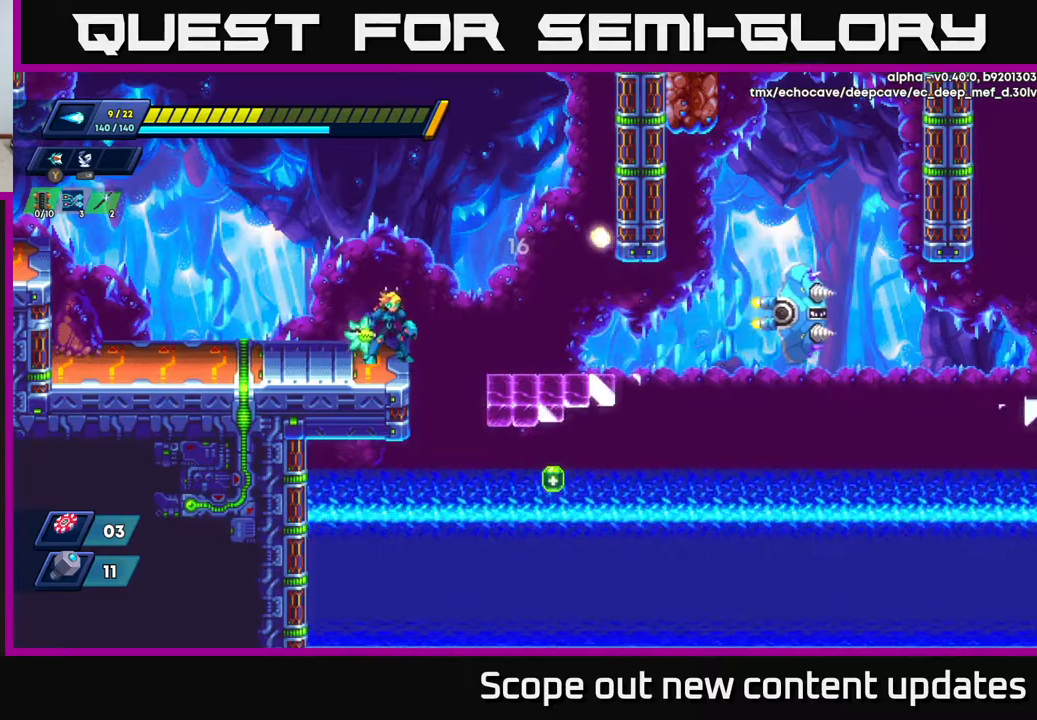
{"buttons": [], "left_stick": "center", "right_stick": "center", "events": []}
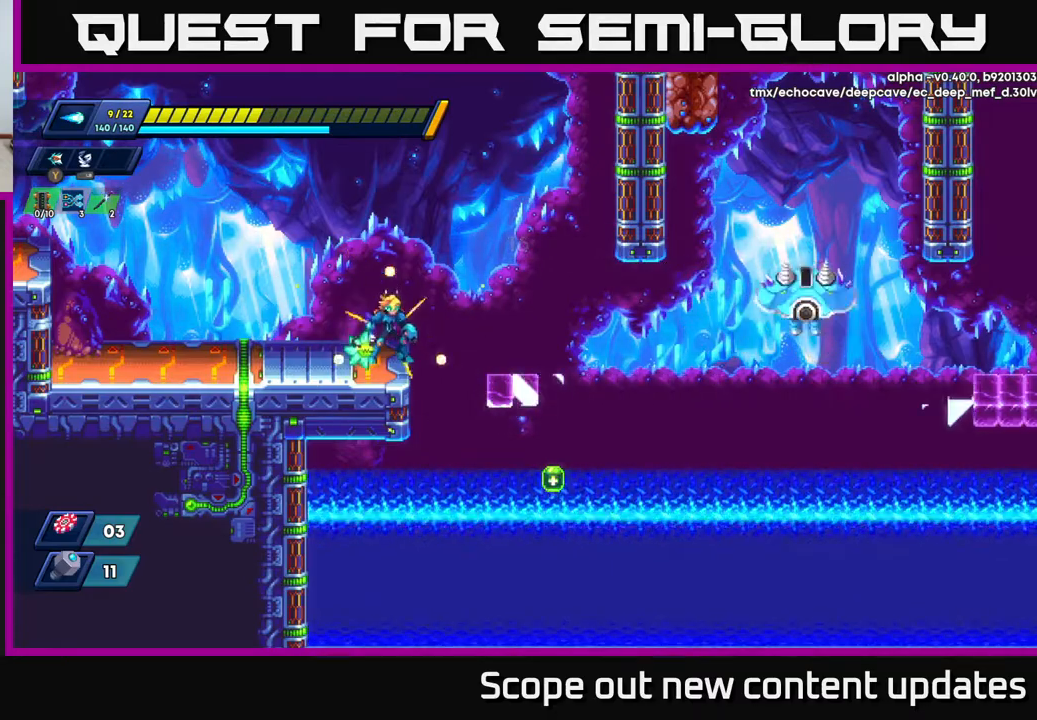
{"buttons": [], "left_stick": "center", "right_stick": "center", "events": []}
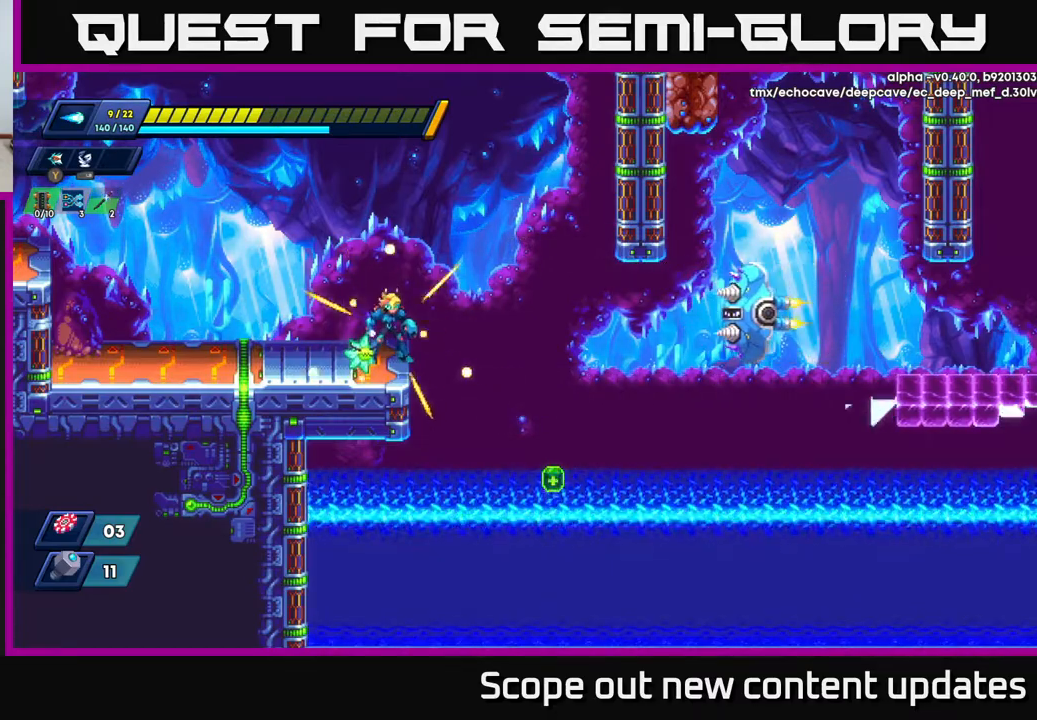
{"buttons": [], "left_stick": "center", "right_stick": "center", "events": []}
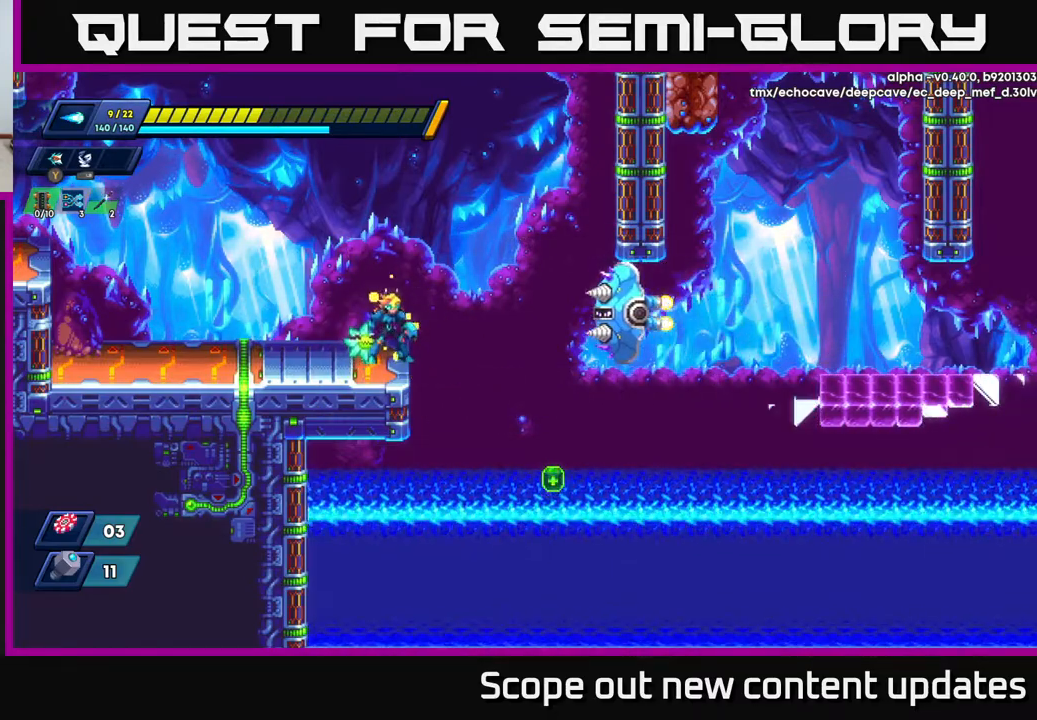
{"buttons": [], "left_stick": "center", "right_stick": "center", "events": []}
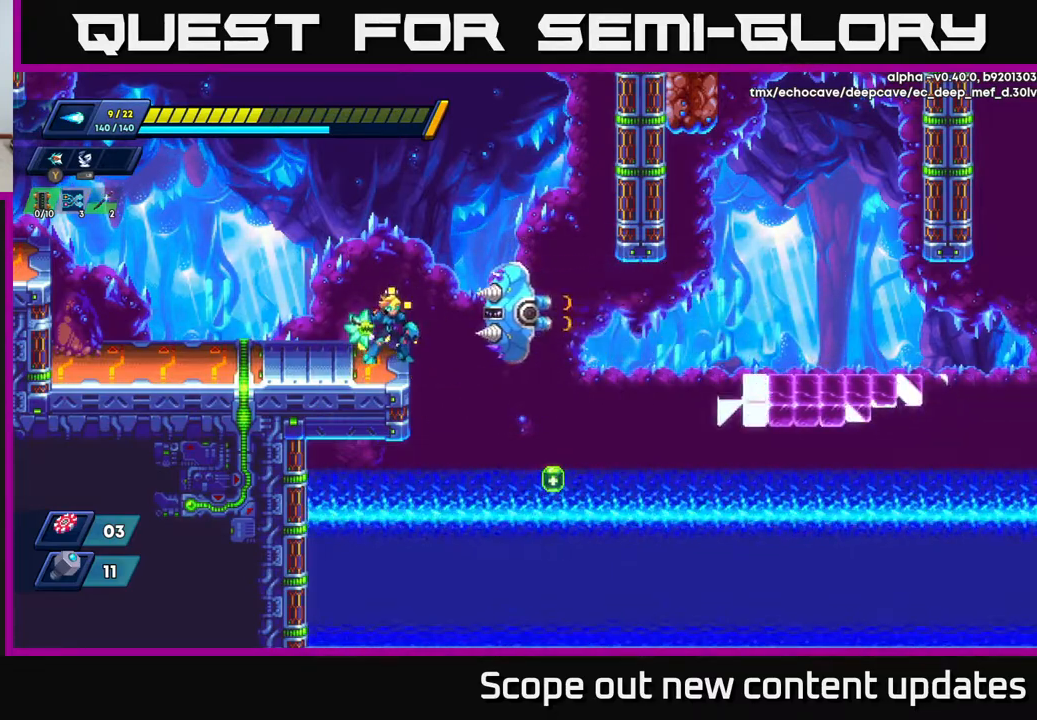
{"buttons": [], "left_stick": "center", "right_stick": "center", "events": []}
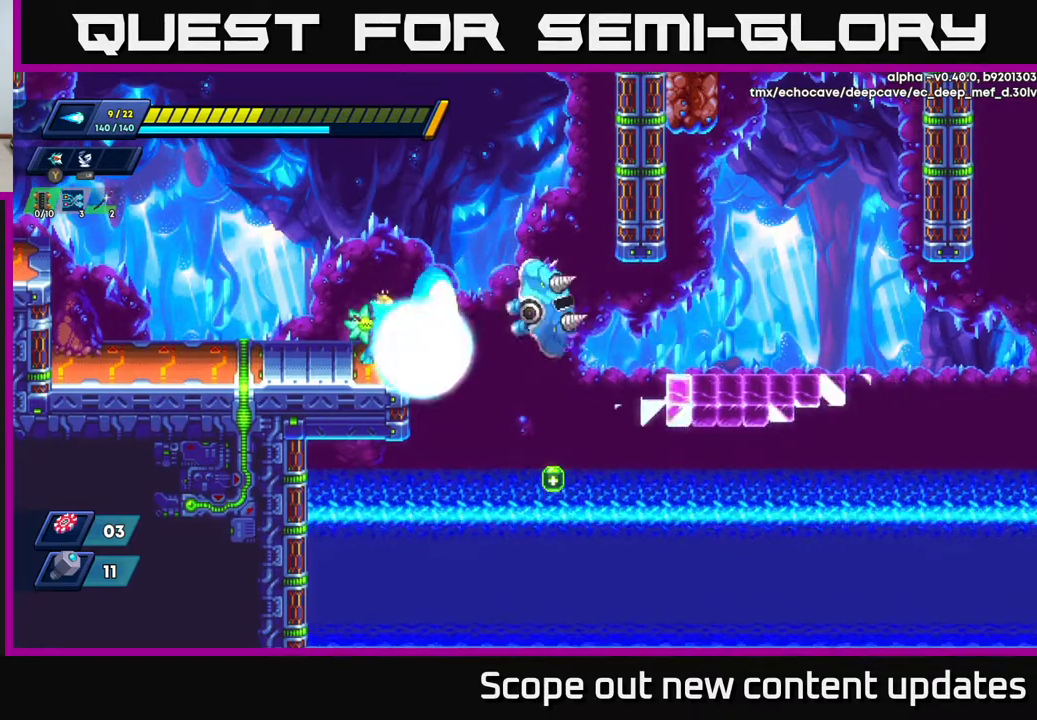
{"buttons": ["X"], "left_stick": "center", "right_stick": "center", "events": [[50, "X", "down"], [67, "X", "up"], [133, "X", "down"], [183, "X", "up"], [267, "X", "down"], [317, "X", "up"], [383, "X", "down"], [433, "X", "up"], [483, "X", "down"]]}
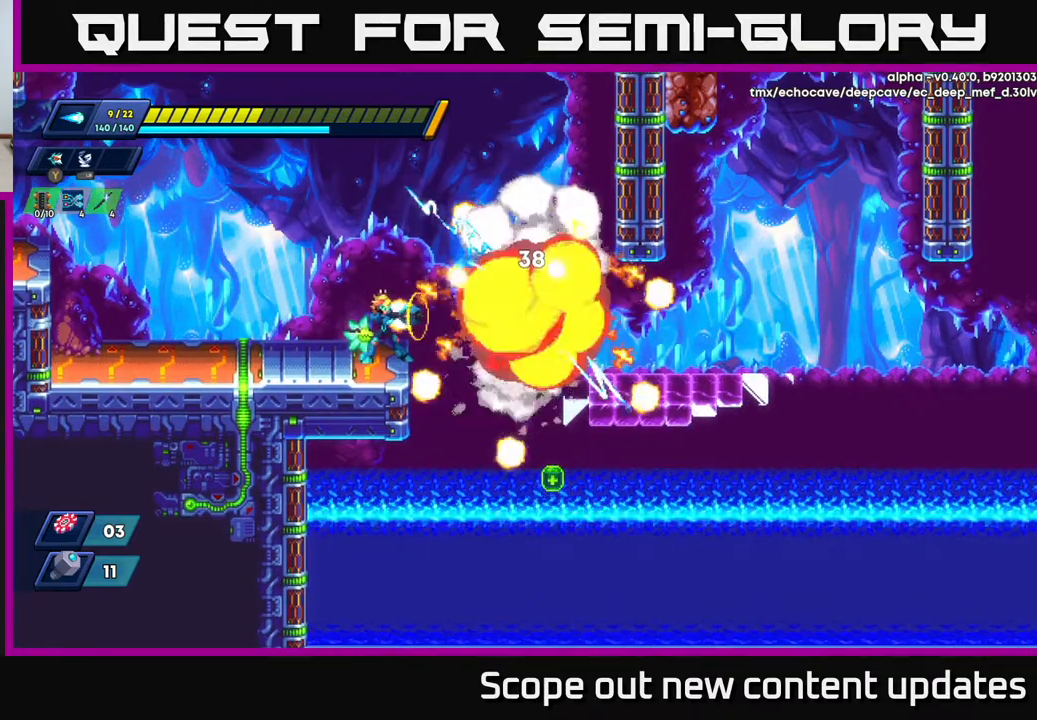
{"buttons": ["R2", "DPAD_RIGHT"], "left_stick": "center", "right_stick": "center", "events": [[33, "X", "up"], [117, "DPAD_RIGHT", "down"], [133, "A", "down"], [133, "R2", "down"], [283, "A", "up"]]}
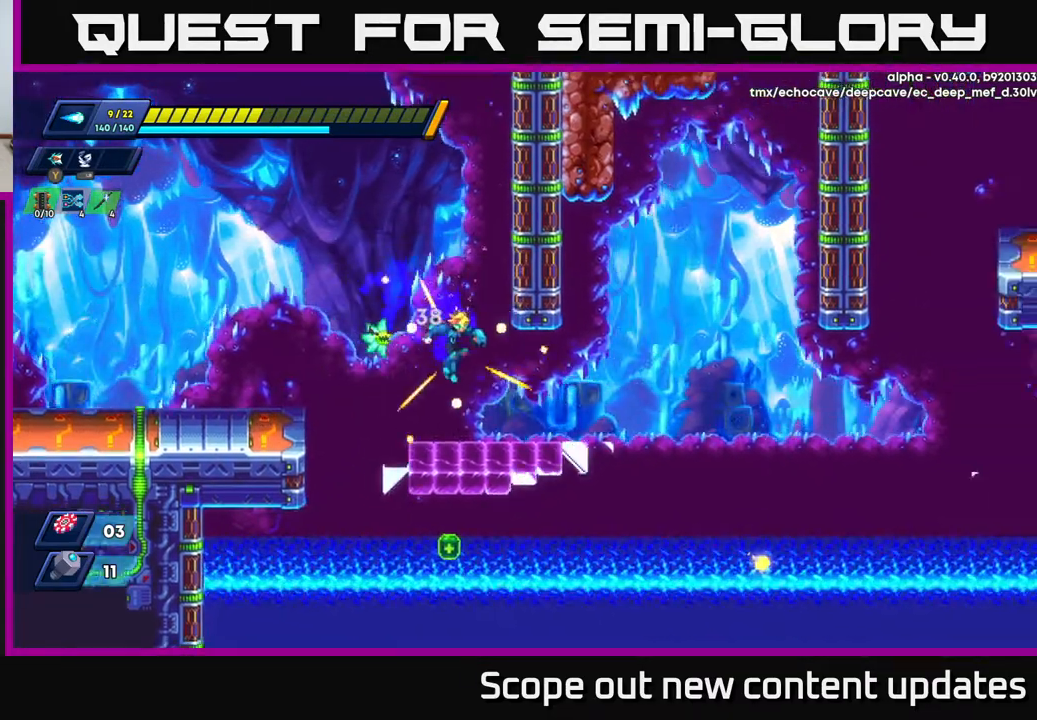
{"buttons": [], "left_stick": "center", "right_stick": "center", "events": [[17, "DPAD_RIGHT", "up"], [33, "R2", "up"]]}
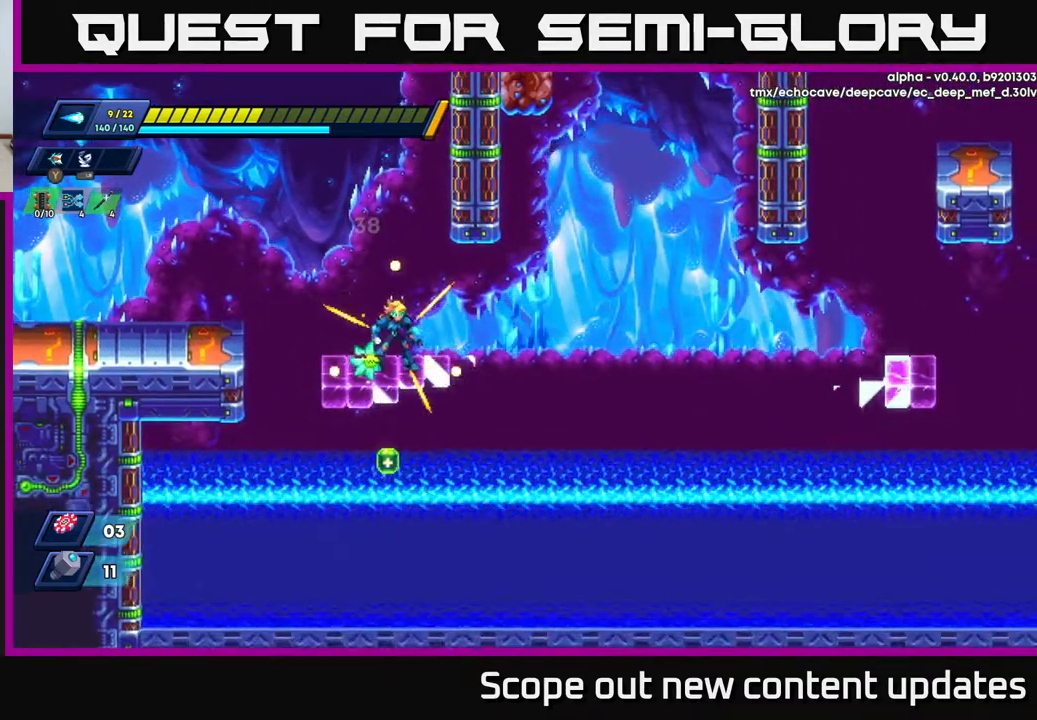
{"buttons": ["A", "DPAD_LEFT"], "left_stick": "center", "right_stick": "center", "events": [[267, "A", "down"], [333, "DPAD_LEFT", "down"]]}
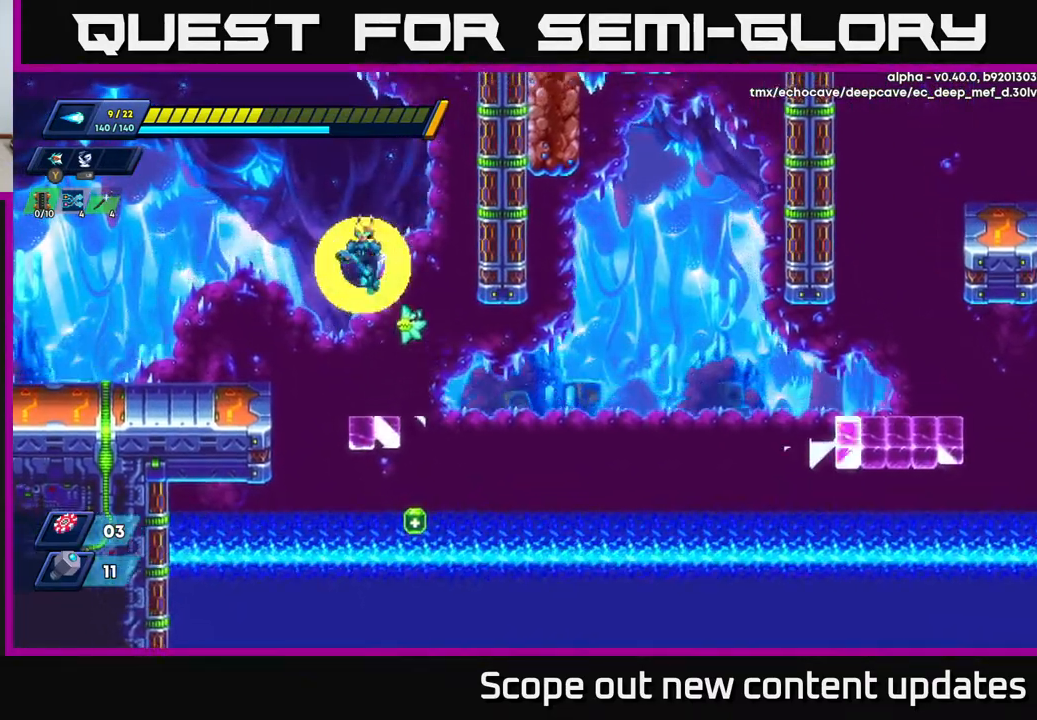
{"buttons": [], "left_stick": "center", "right_stick": "center", "events": [[350, "A", "up"], [450, "DPAD_LEFT", "up"]]}
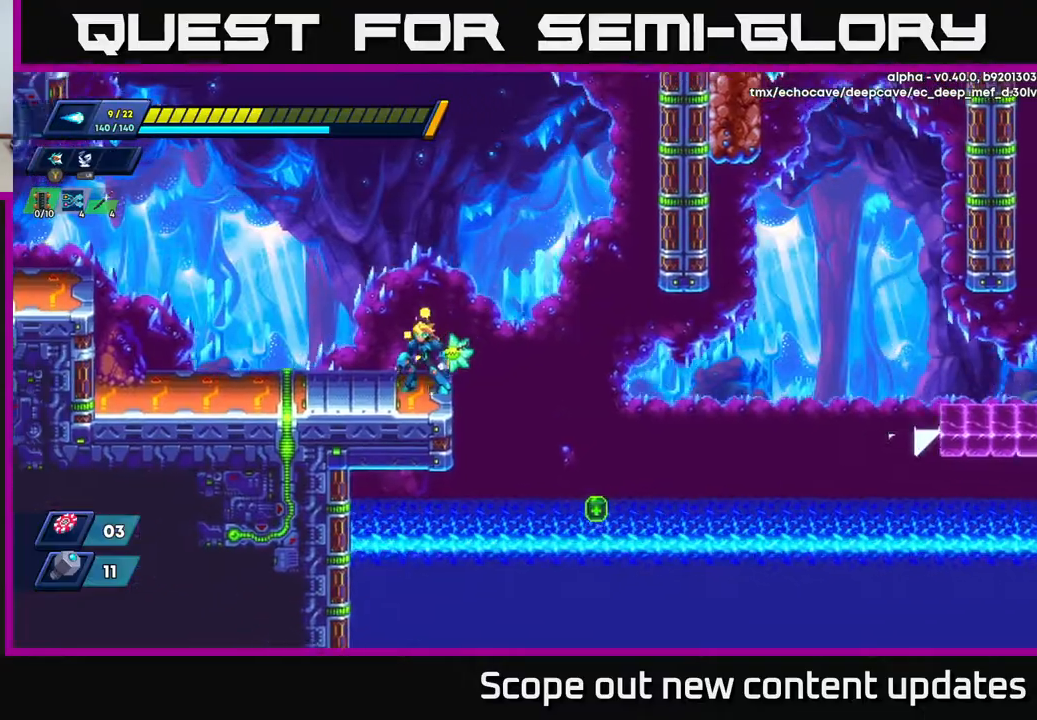
{"buttons": [], "left_stick": "center", "right_stick": "center", "events": []}
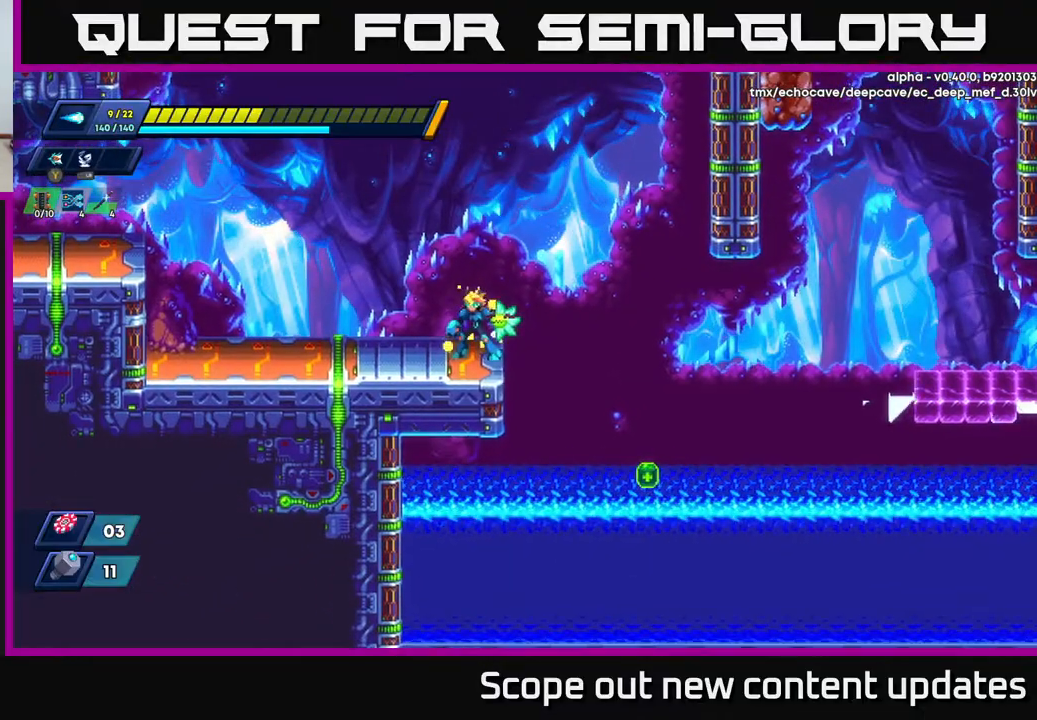
{"buttons": [], "left_stick": "center", "right_stick": "center", "events": []}
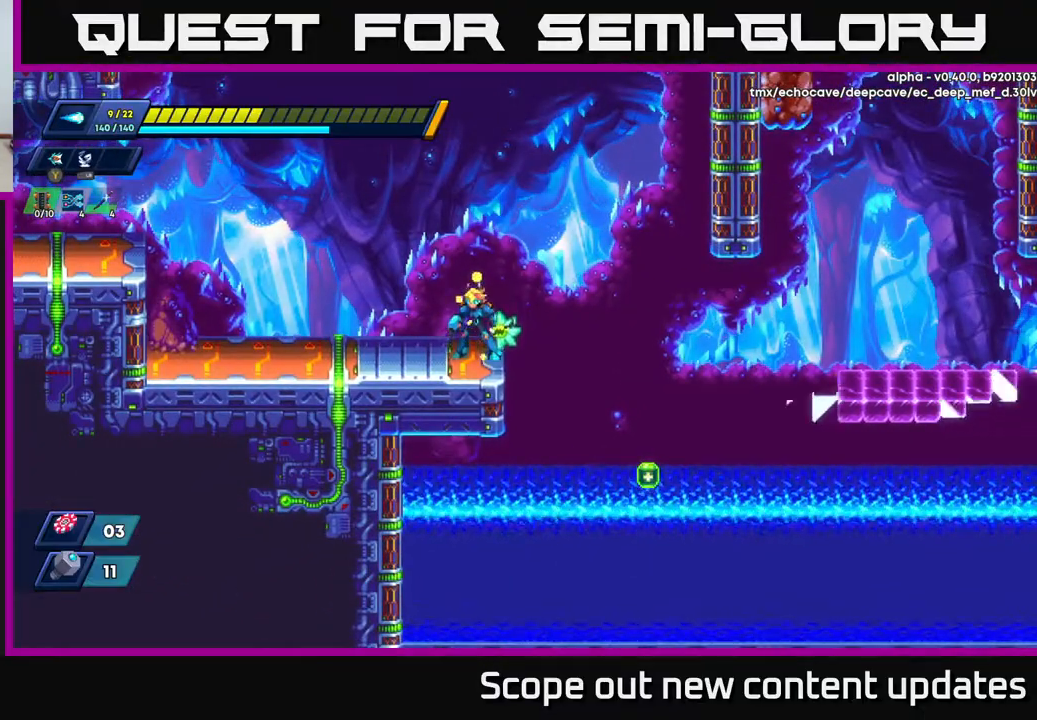
{"buttons": ["R2", "DPAD_RIGHT"], "left_stick": "center", "right_stick": "center", "events": [[183, "DPAD_RIGHT", "down"], [200, "R2", "down"], [217, "A", "down"], [450, "A", "up"]]}
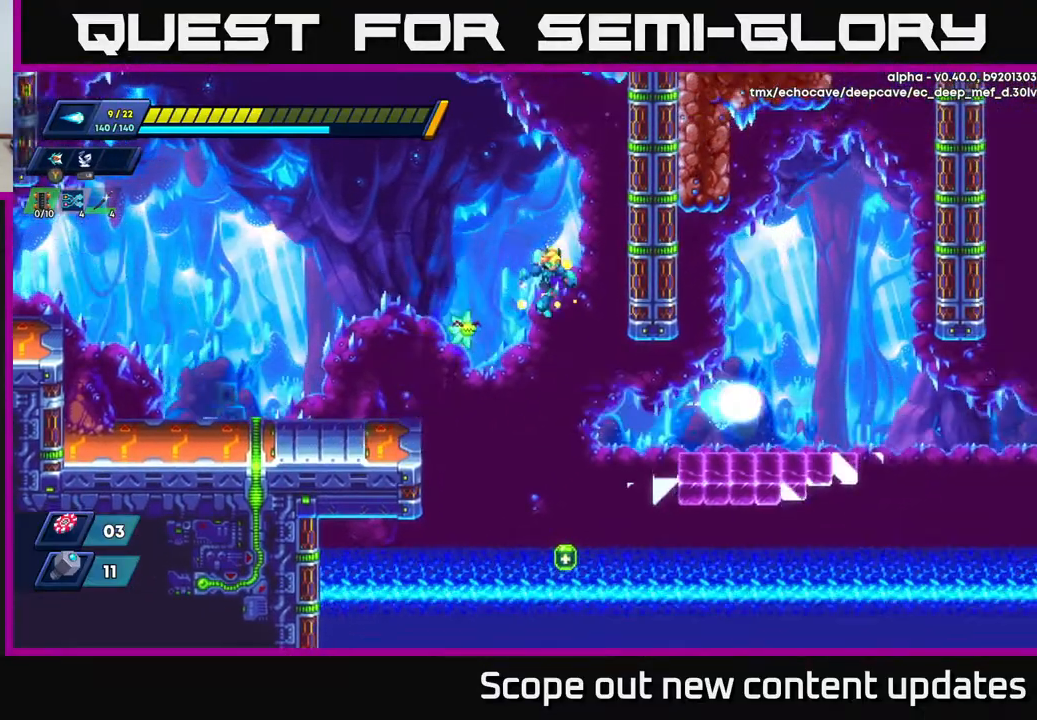
{"buttons": ["DPAD_RIGHT"], "left_stick": "center", "right_stick": "center", "events": [[100, "R2", "up"]]}
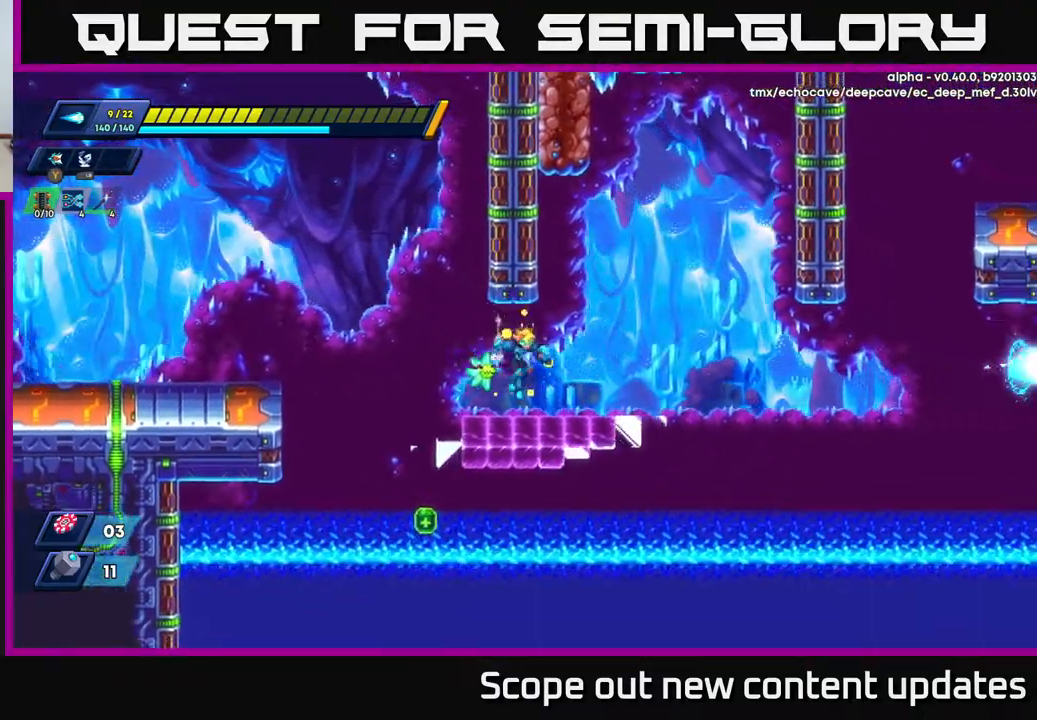
{"buttons": ["A", "R2", "DPAD_RIGHT"], "left_stick": "center", "right_stick": "center", "events": [[217, "R2", "down"], [250, "A", "down"]]}
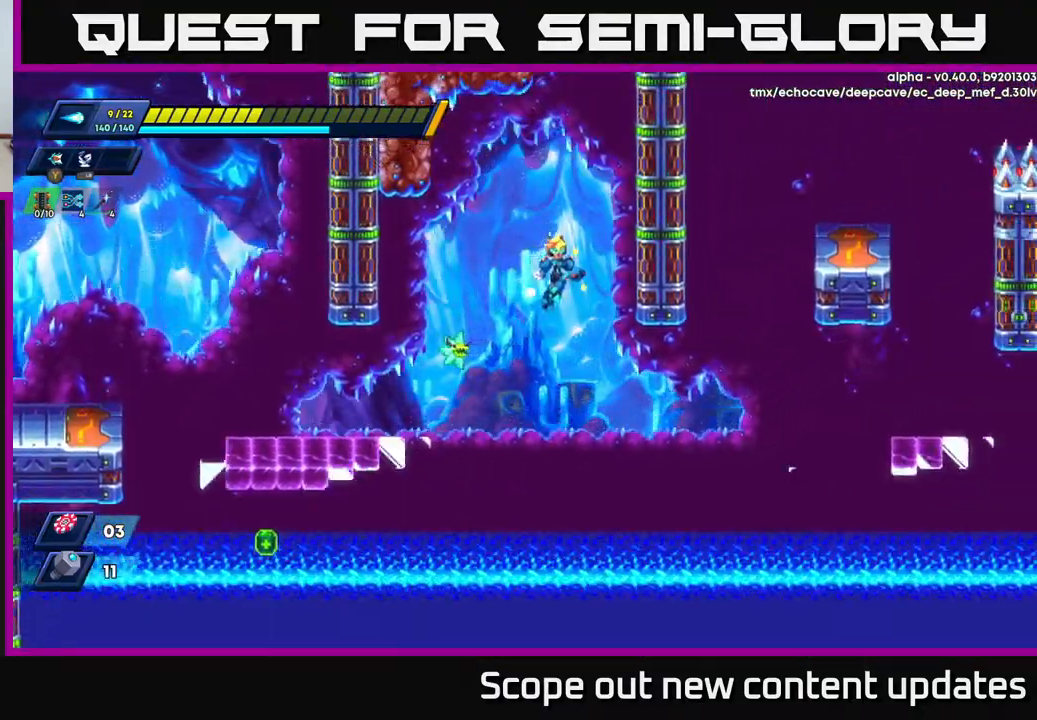
{"buttons": ["R2", "DPAD_RIGHT"], "left_stick": "center", "right_stick": "center", "events": [[183, "A", "up"], [250, "A", "down"], [350, "A", "up"]]}
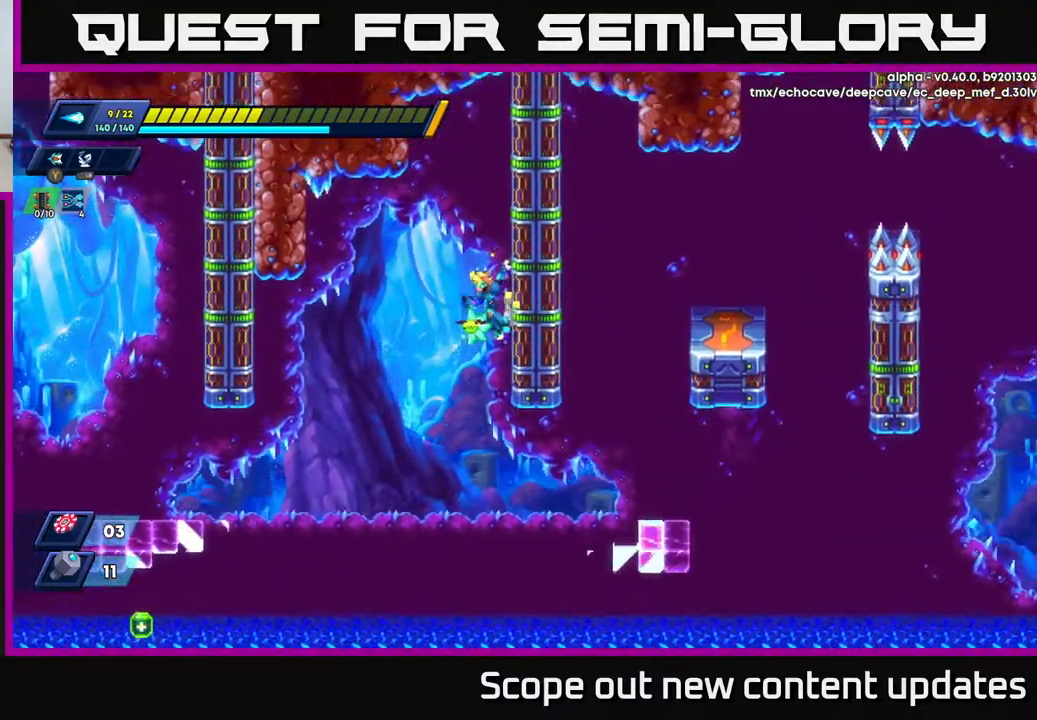
{"buttons": [], "left_stick": "center", "right_stick": "center", "events": [[500, "DPAD_RIGHT", "up"], [500, "R2", "up"]]}
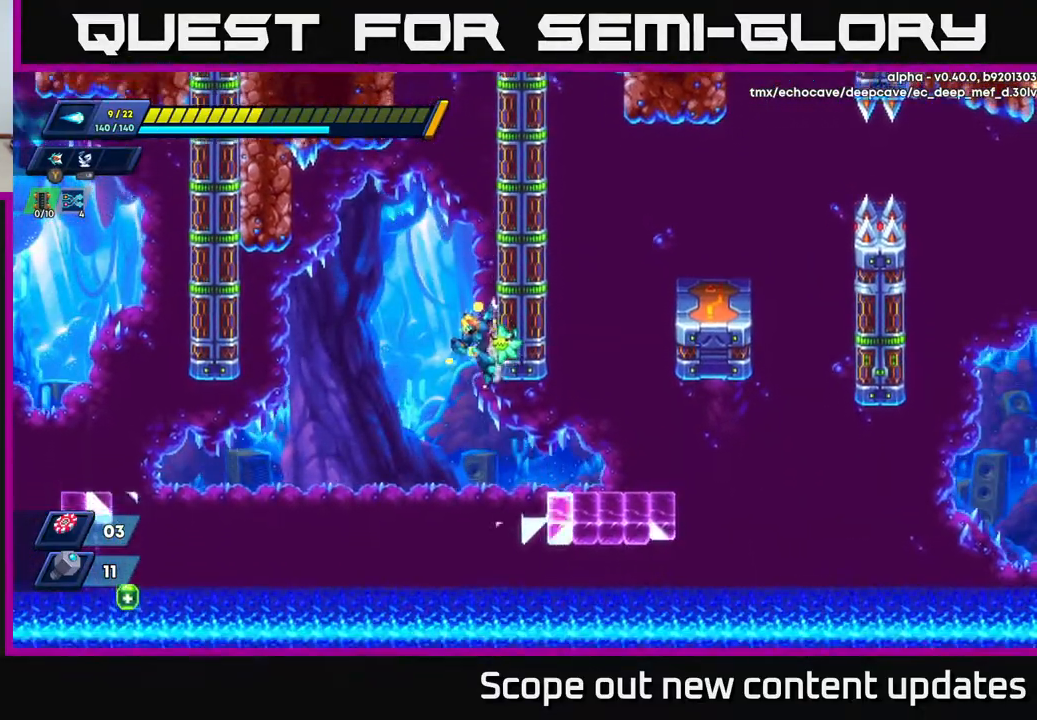
{"buttons": ["DPAD_RIGHT"], "left_stick": "center", "right_stick": "center", "events": [[200, "DPAD_RIGHT", "down"]]}
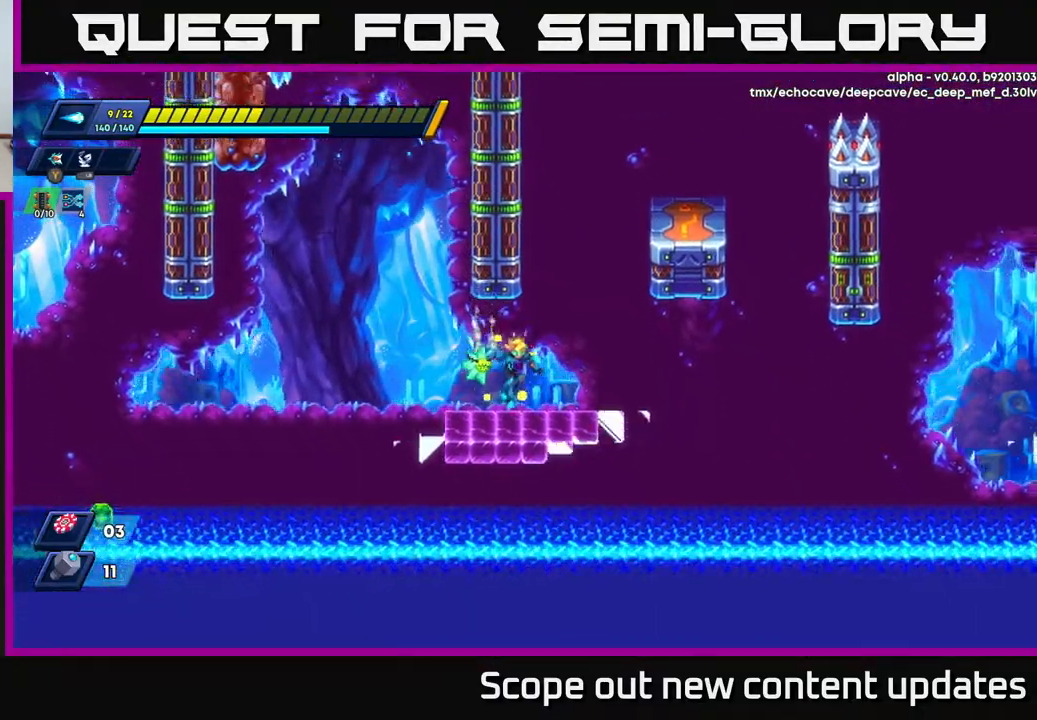
{"buttons": ["A", "DPAD_LEFT"], "left_stick": "center", "right_stick": "center", "events": [[250, "A", "down"], [300, "DPAD_RIGHT", "up"], [350, "DPAD_LEFT", "down"]]}
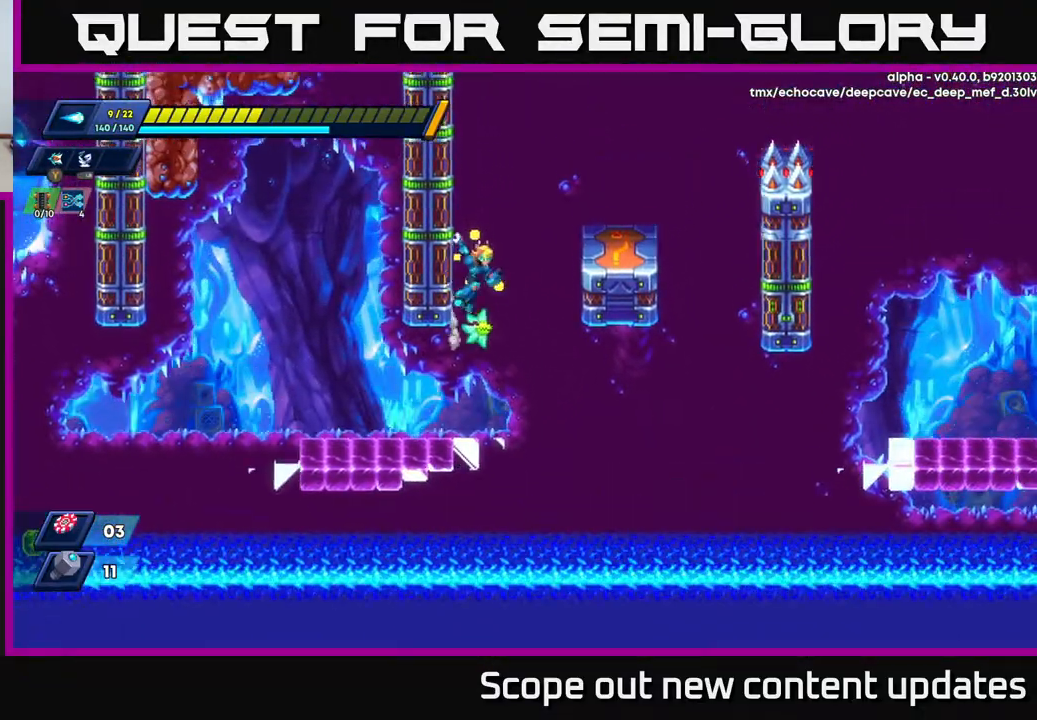
{"buttons": ["A", "DPAD_RIGHT"], "left_stick": "center", "right_stick": "center", "events": [[17, "A", "up"], [83, "A", "down"], [117, "DPAD_LEFT", "up"], [150, "DPAD_RIGHT", "down"]]}
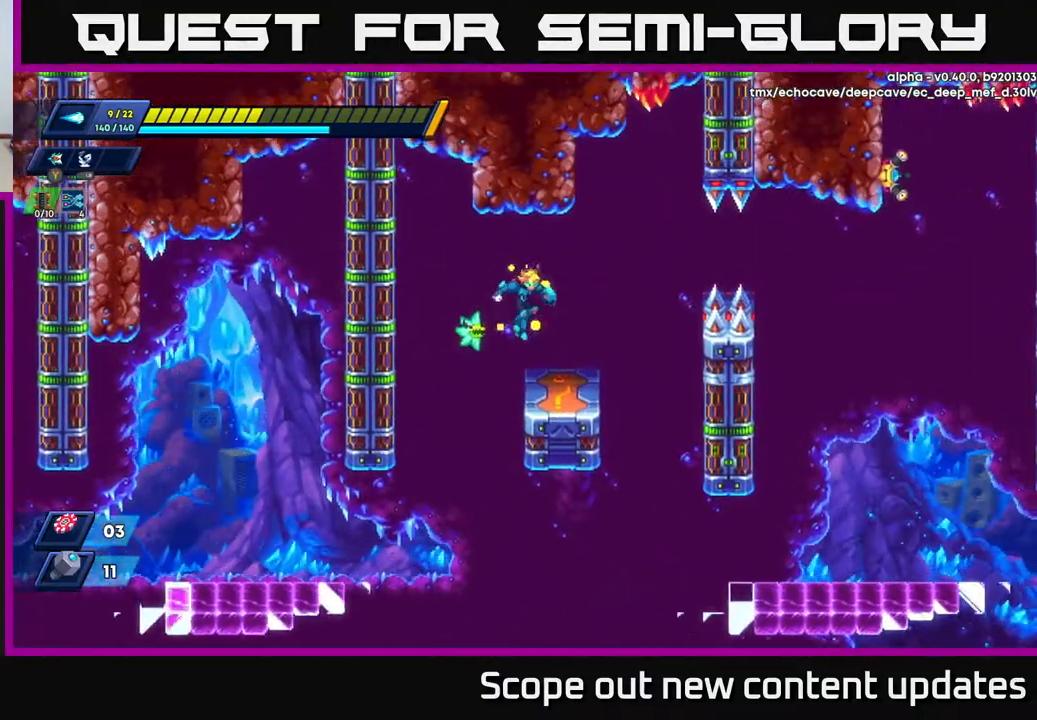
{"buttons": ["DPAD_RIGHT"], "left_stick": "center", "right_stick": "center", "events": [[17, "A", "up"], [67, "DPAD_RIGHT", "up"], [367, "DPAD_RIGHT", "down"]]}
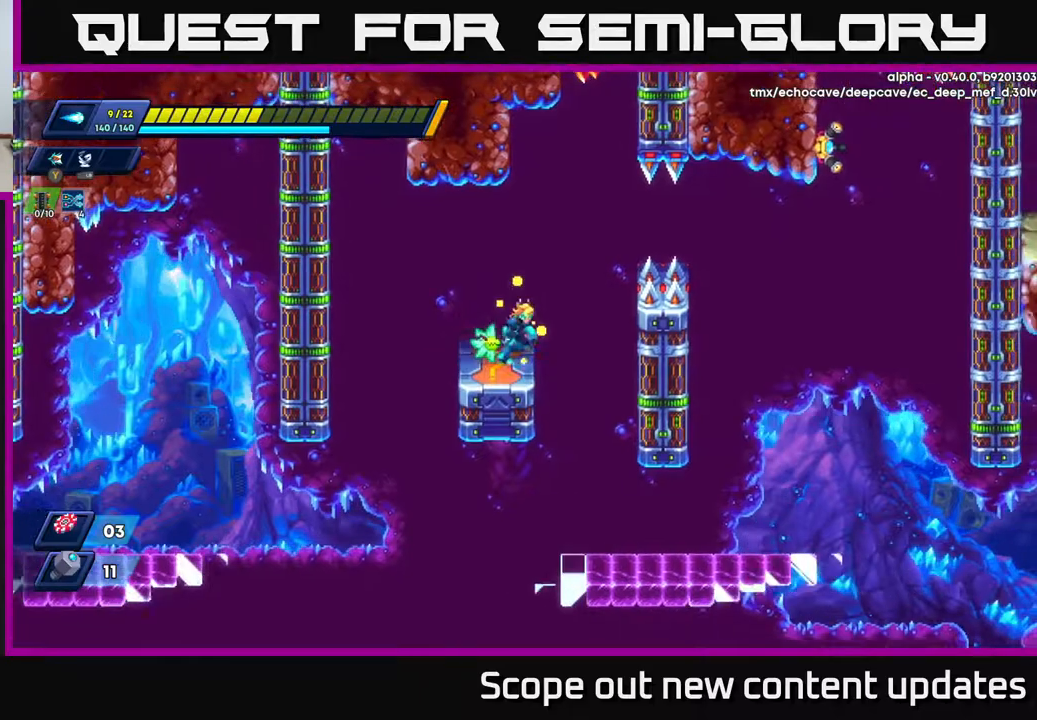
{"buttons": [], "left_stick": "center", "right_stick": "center", "events": [[267, "DPAD_RIGHT", "up"]]}
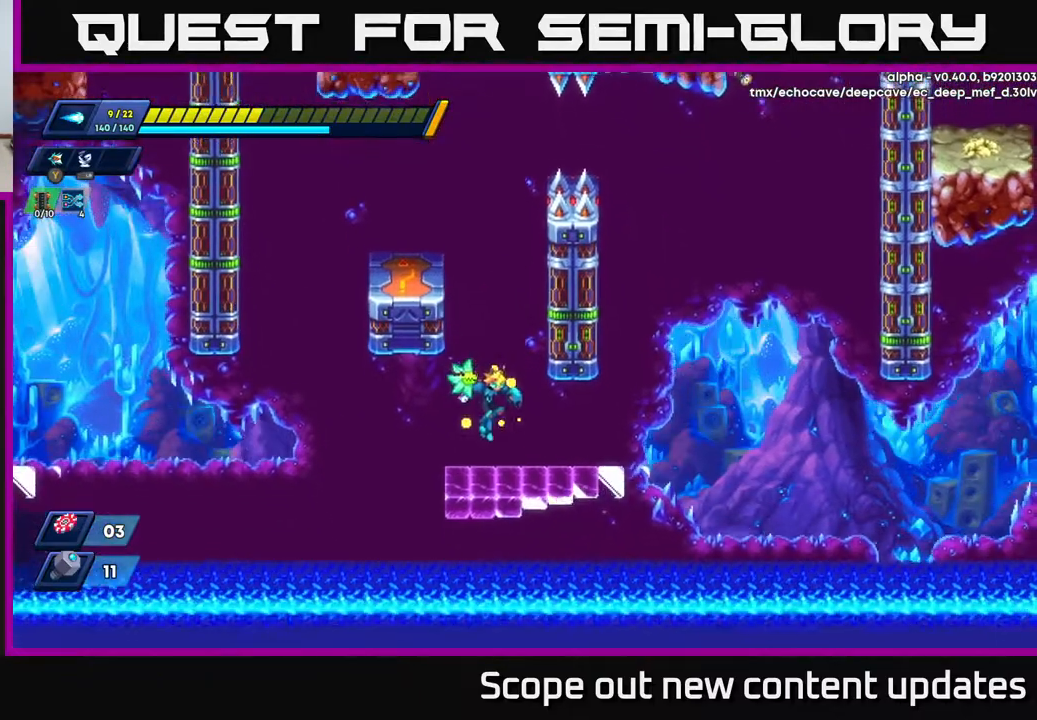
{"buttons": ["DPAD_RIGHT"], "left_stick": "center", "right_stick": "center", "events": [[250, "DPAD_RIGHT", "down"], [267, "A", "down"], [467, "A", "up"]]}
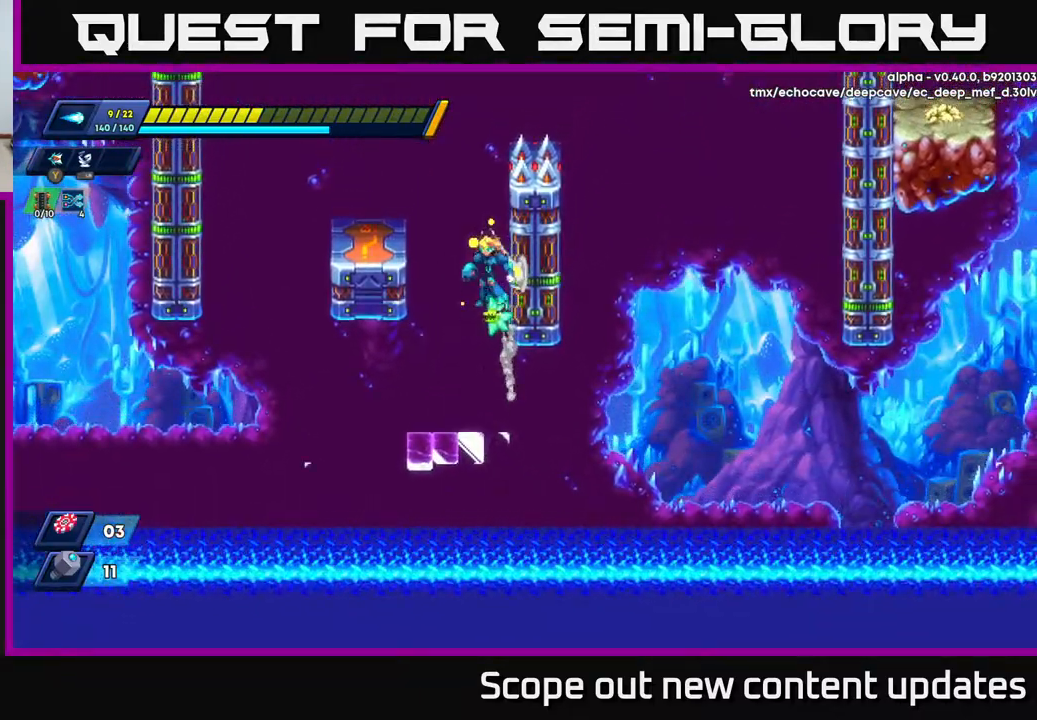
{"buttons": [], "left_stick": "center", "right_stick": "center", "events": [[33, "A", "down"], [33, "DPAD_RIGHT", "up"], [67, "DPAD_LEFT", "down"], [267, "A", "up"], [417, "DPAD_LEFT", "up"]]}
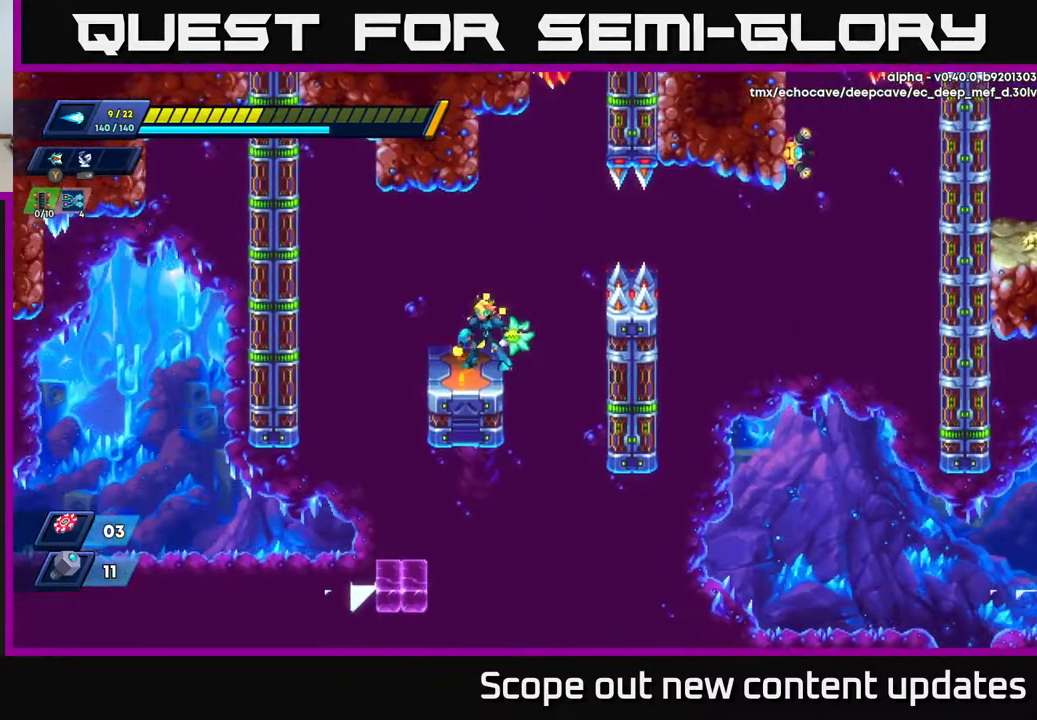
{"buttons": [], "left_stick": "center", "right_stick": "center", "events": [[83, "X", "down"], [150, "X", "up"], [200, "X", "down"], [250, "X", "up"], [333, "X", "down"], [433, "X", "up"]]}
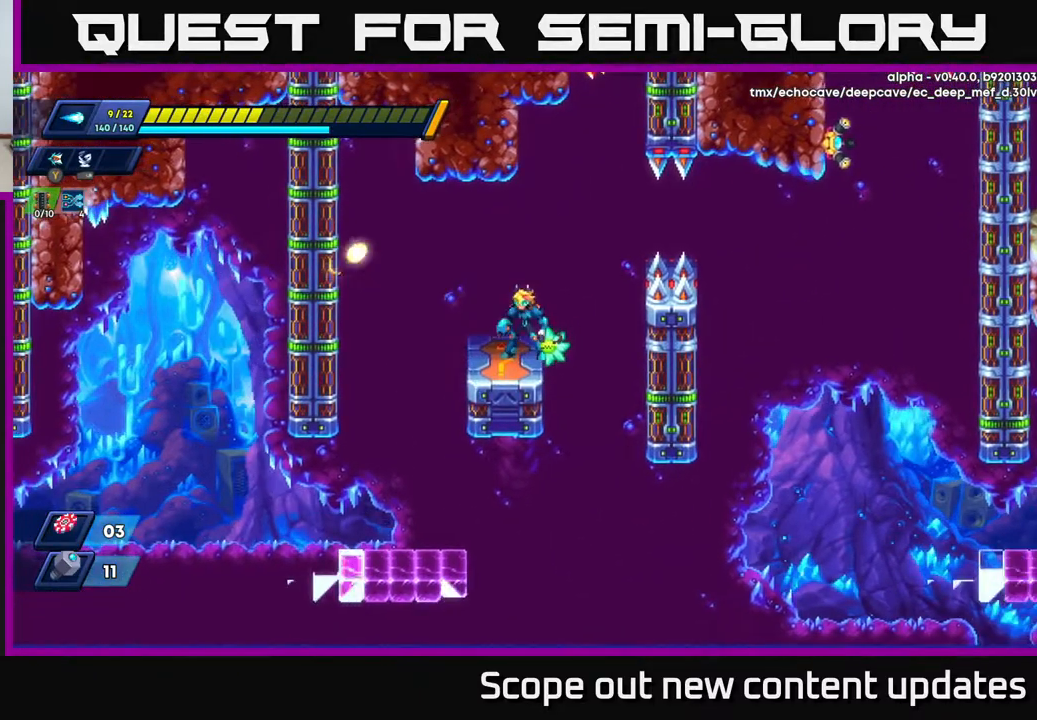
{"buttons": [], "left_stick": "center", "right_stick": "center", "events": []}